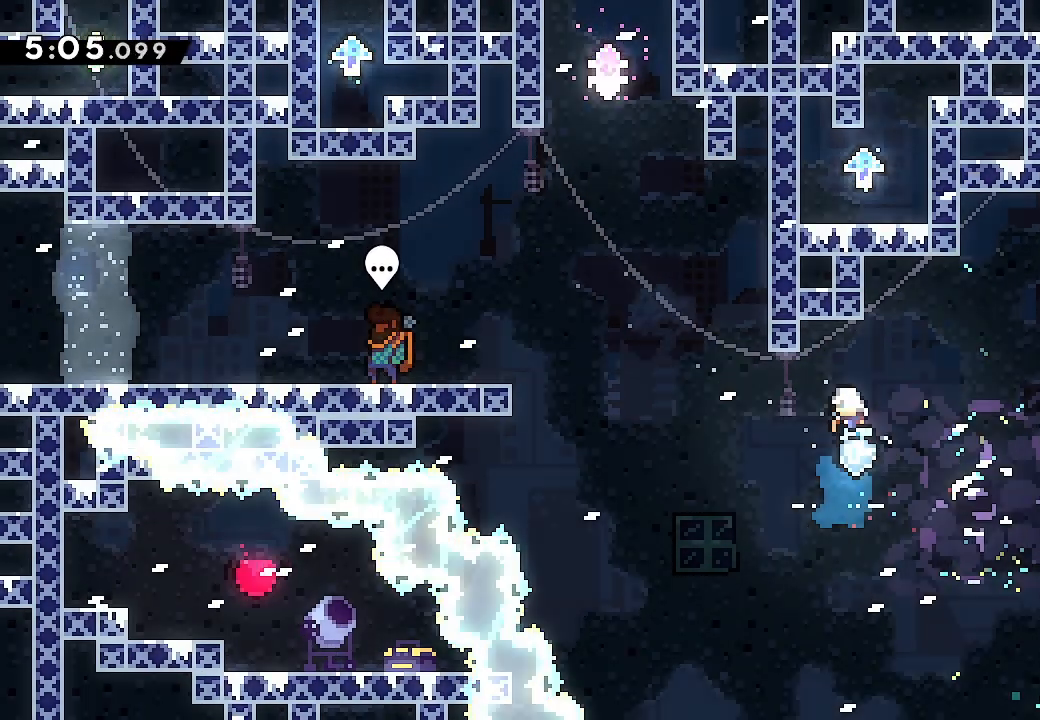
Gameplay with a controller (Xbox layout); each line is a JSON object with the inputs held at the frame after it. "events" lists button and stick changes between this image and that frame as [ms after this image, input, new state], when the widget could be followed in between. Not read: right_stick.
{"buttons": ["DPAD_LEFT"], "left_stick": "center", "events": []}
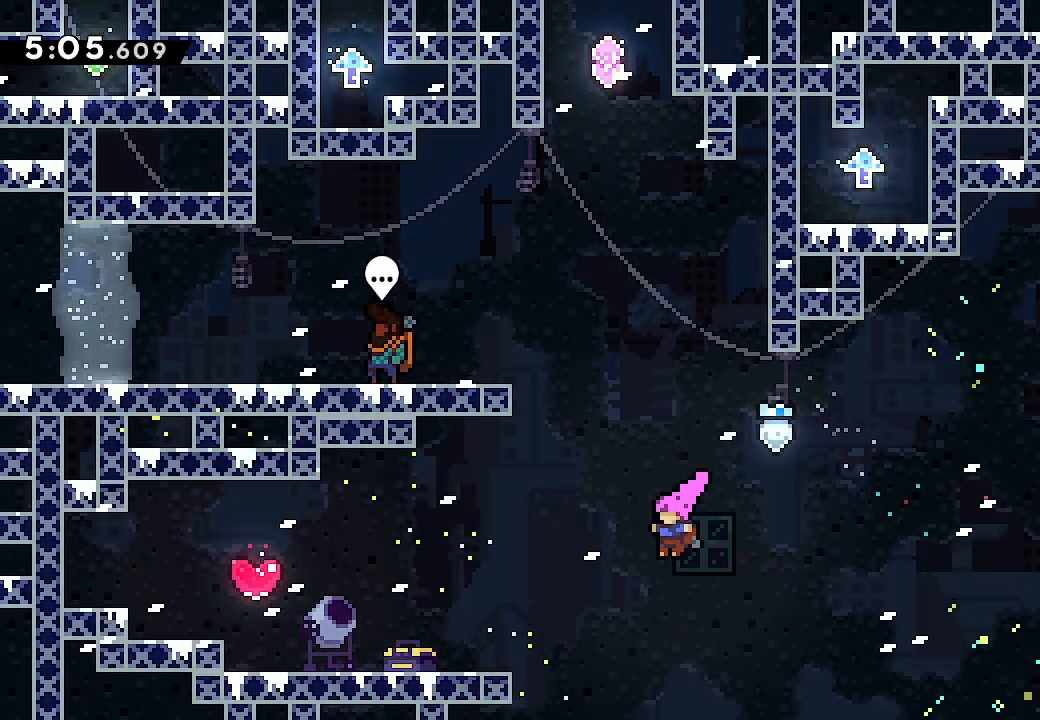
{"buttons": ["X", "DPAD_LEFT"], "left_stick": "center", "events": [[67, "X", "down"], [200, "X", "up"], [467, "X", "down"]]}
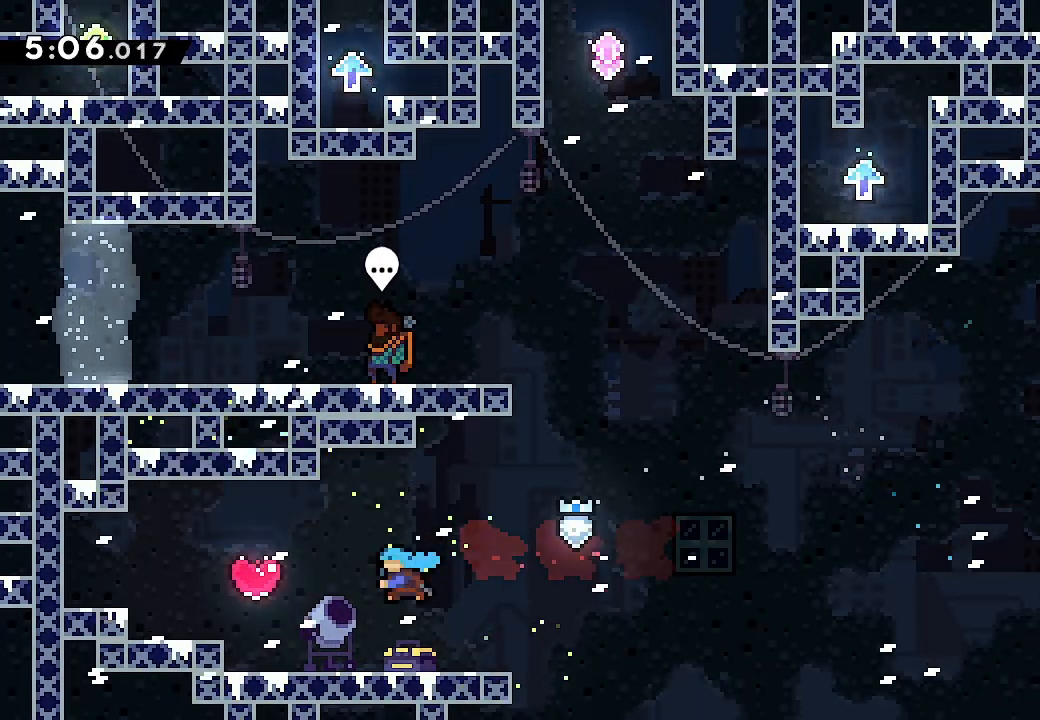
{"buttons": [], "left_stick": "center", "events": [[167, "X", "up"], [433, "DPAD_LEFT", "up"]]}
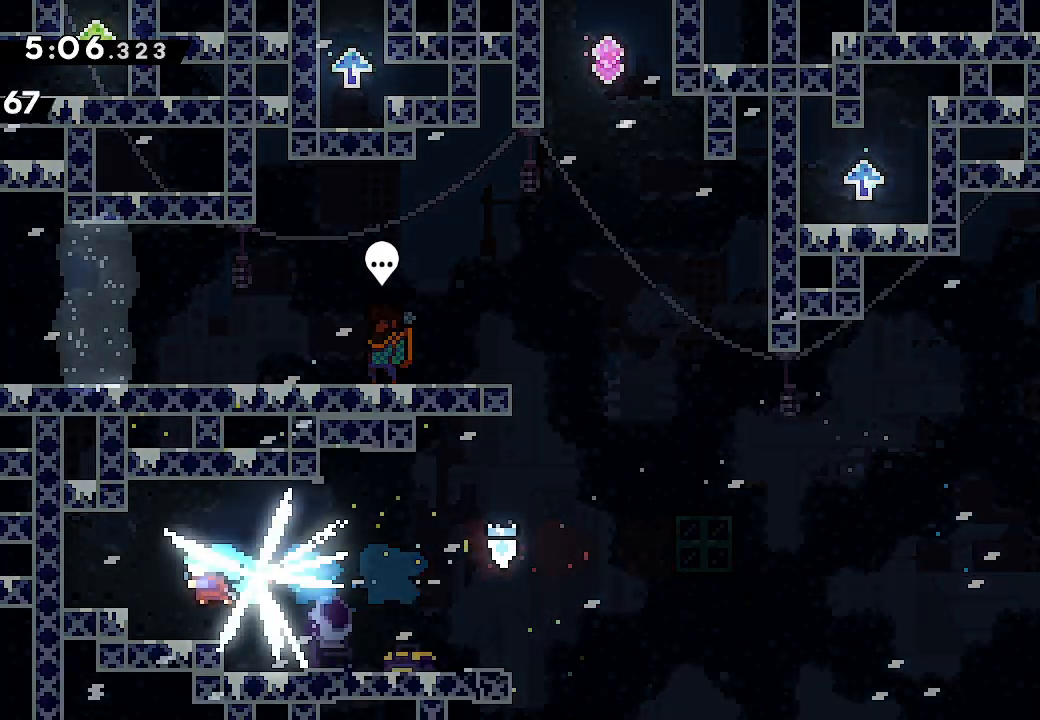
{"buttons": [], "left_stick": "center", "events": [[200, "DPAD_DOWN", "down"], [333, "DPAD_DOWN", "up"], [400, "DPAD_DOWN", "down"], [500, "DPAD_DOWN", "up"]]}
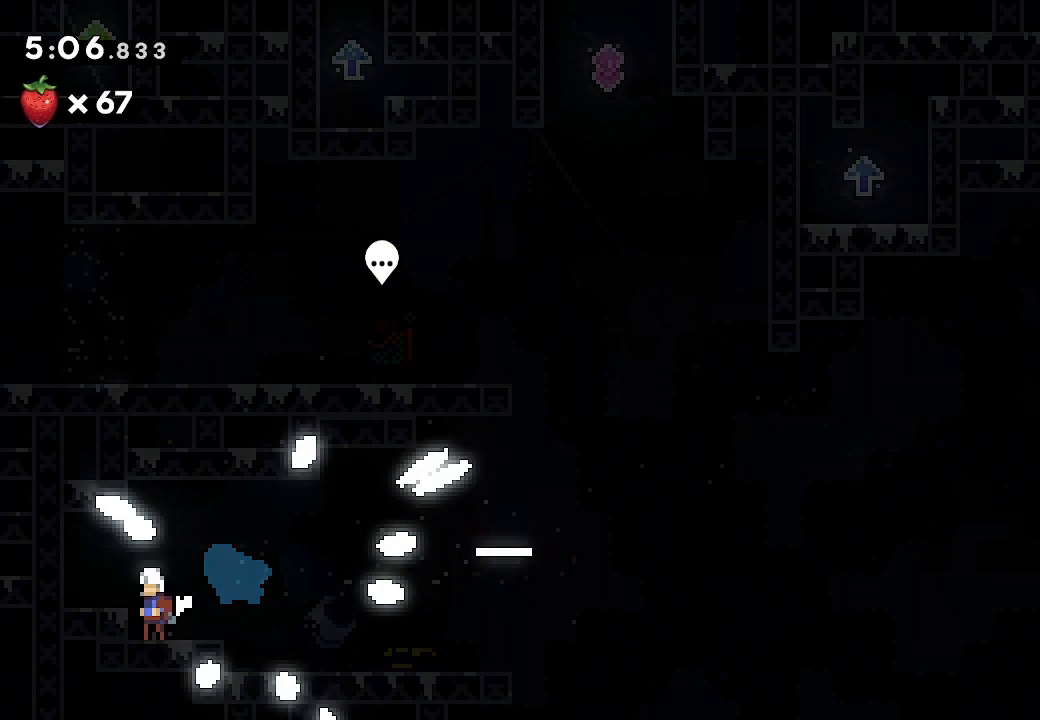
{"buttons": [], "left_stick": "center", "events": [[100, "DPAD_DOWN", "down"], [167, "DPAD_DOWN", "up"], [200, "DPAD_DOWN", "down"], [267, "DPAD_DOWN", "up"], [333, "DPAD_DOWN", "down"], [400, "DPAD_DOWN", "up"], [467, "DPAD_DOWN", "down"], [500, "DPAD_DOWN", "up"]]}
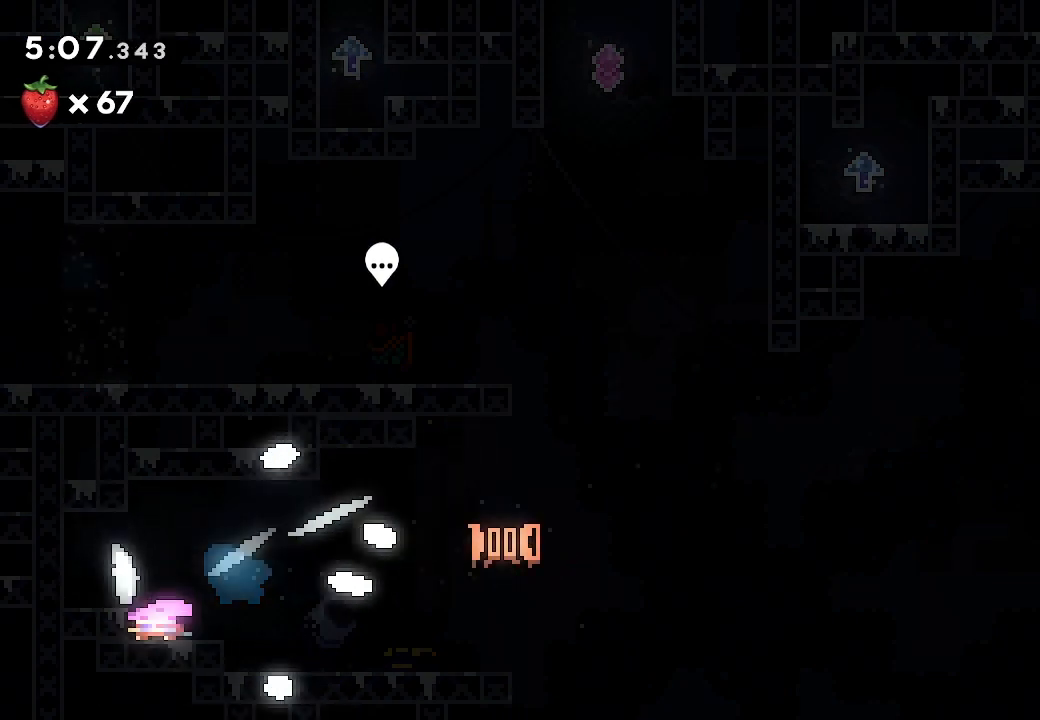
{"buttons": [], "left_stick": "center", "events": []}
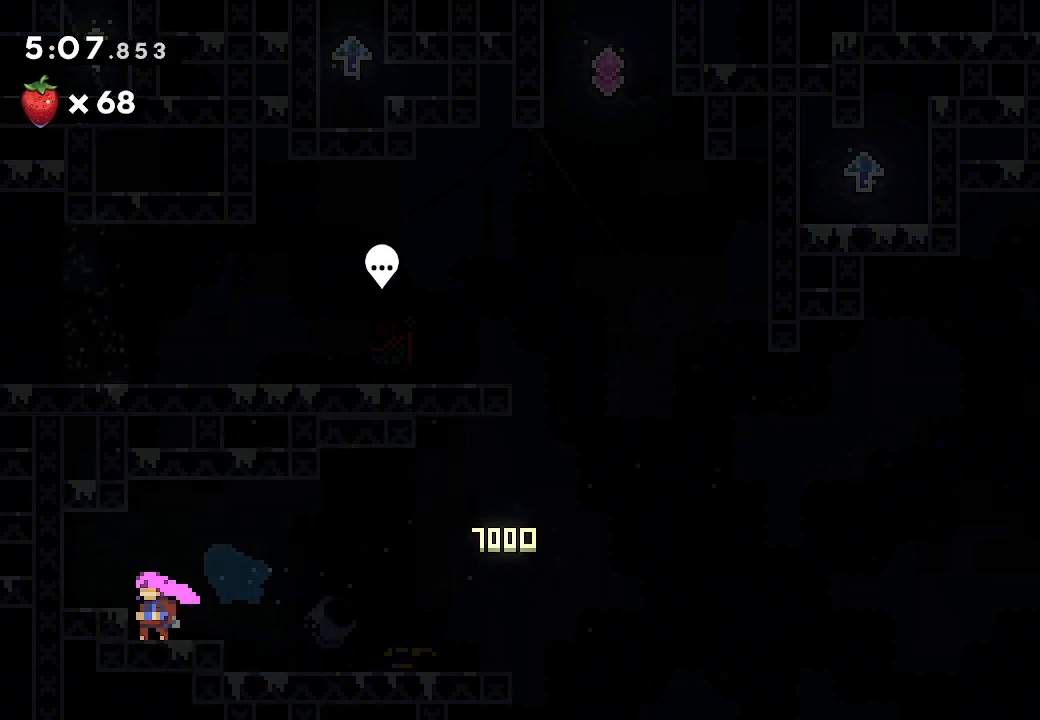
{"buttons": [], "left_stick": "center", "events": []}
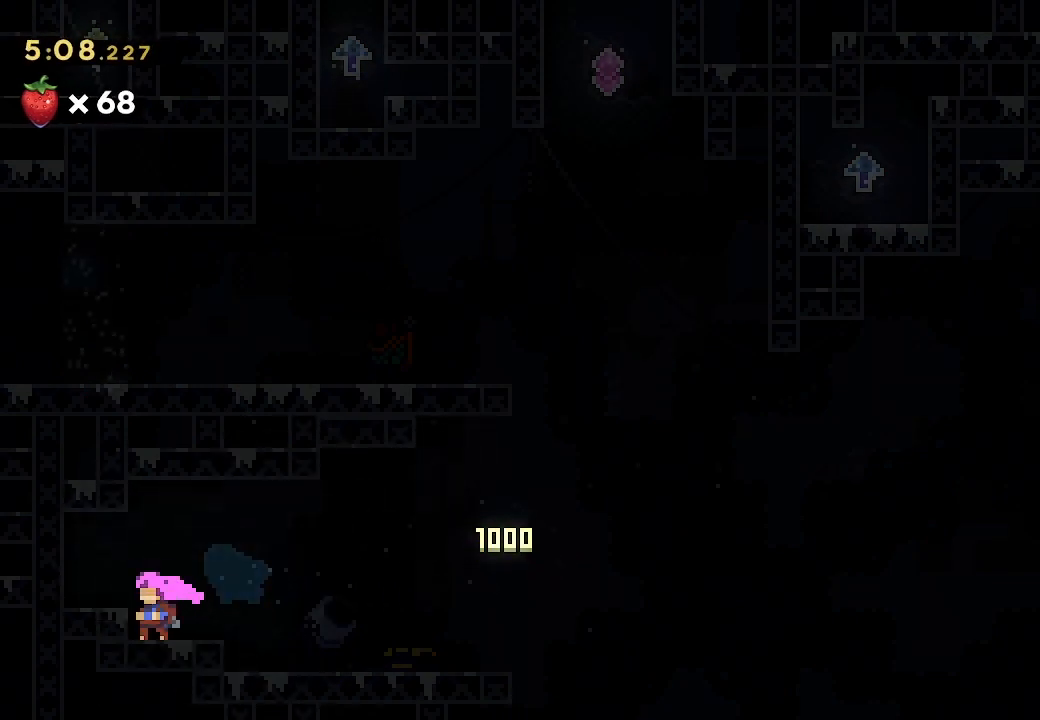
{"buttons": [], "left_stick": "center", "events": []}
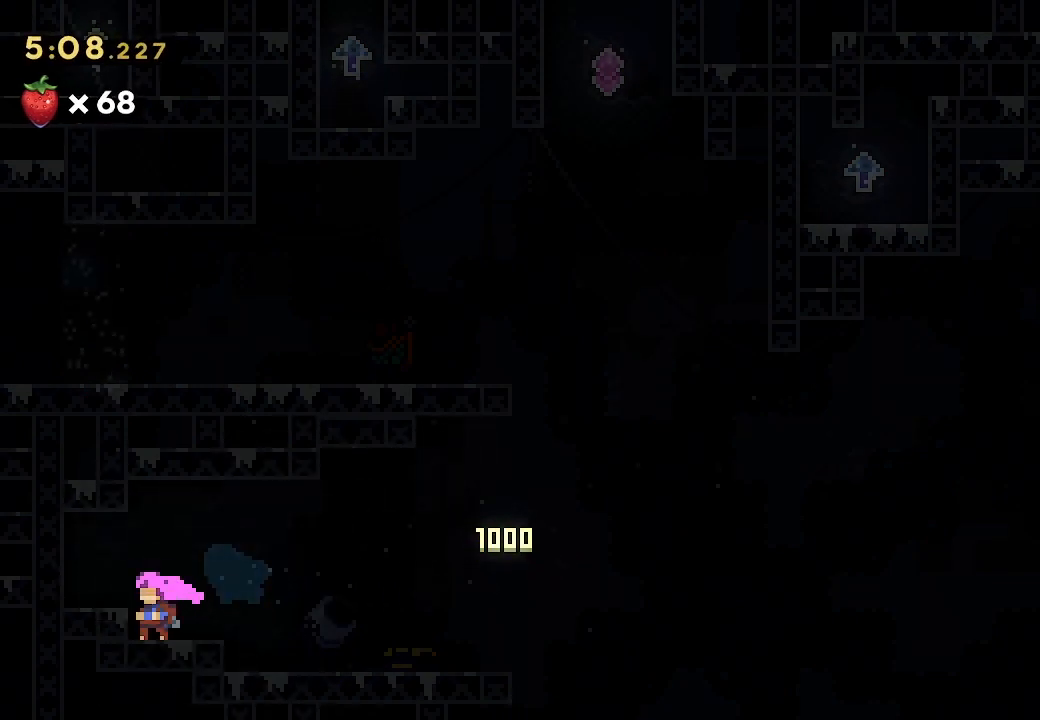
{"buttons": [], "left_stick": "center", "events": []}
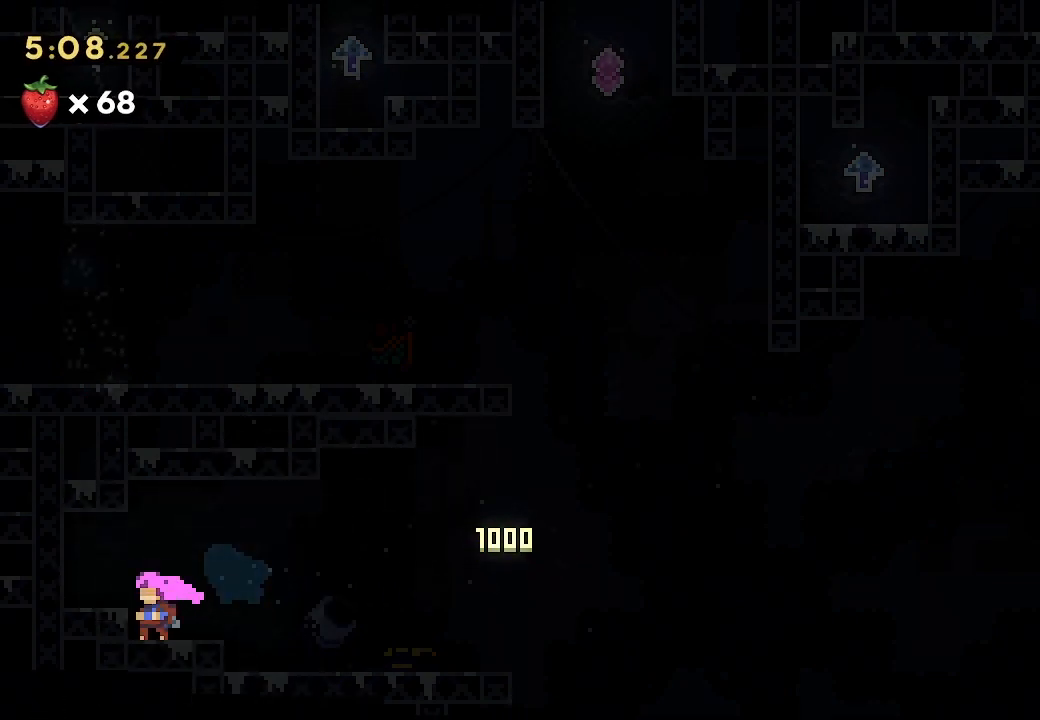
{"buttons": [], "left_stick": "center", "events": []}
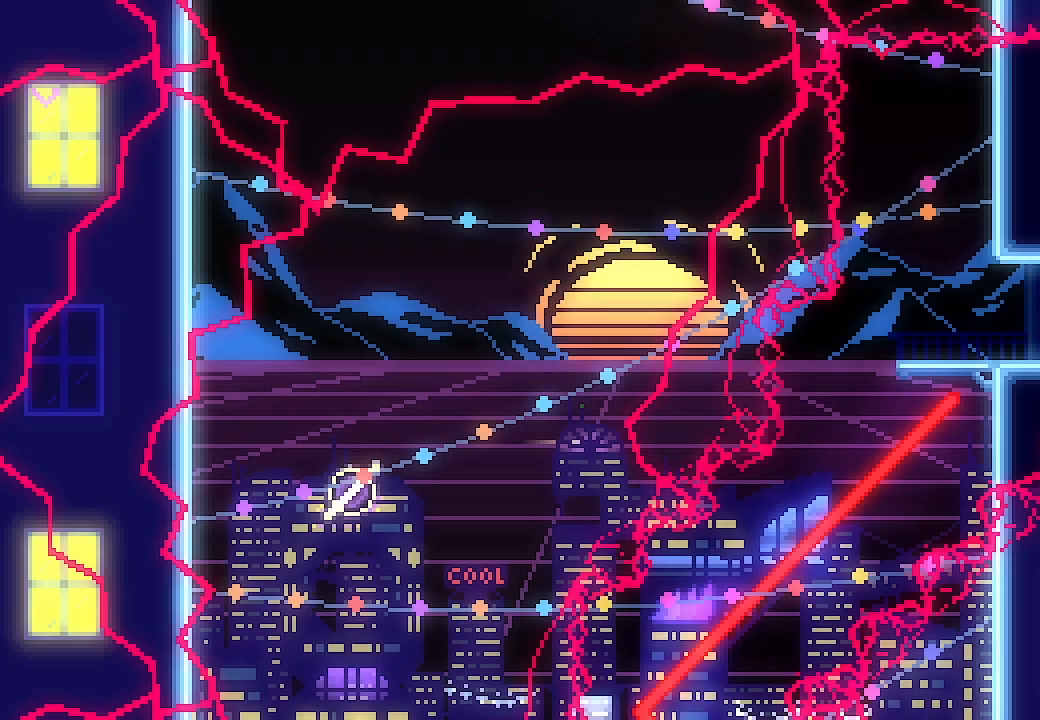
{"buttons": [], "left_stick": "center", "events": []}
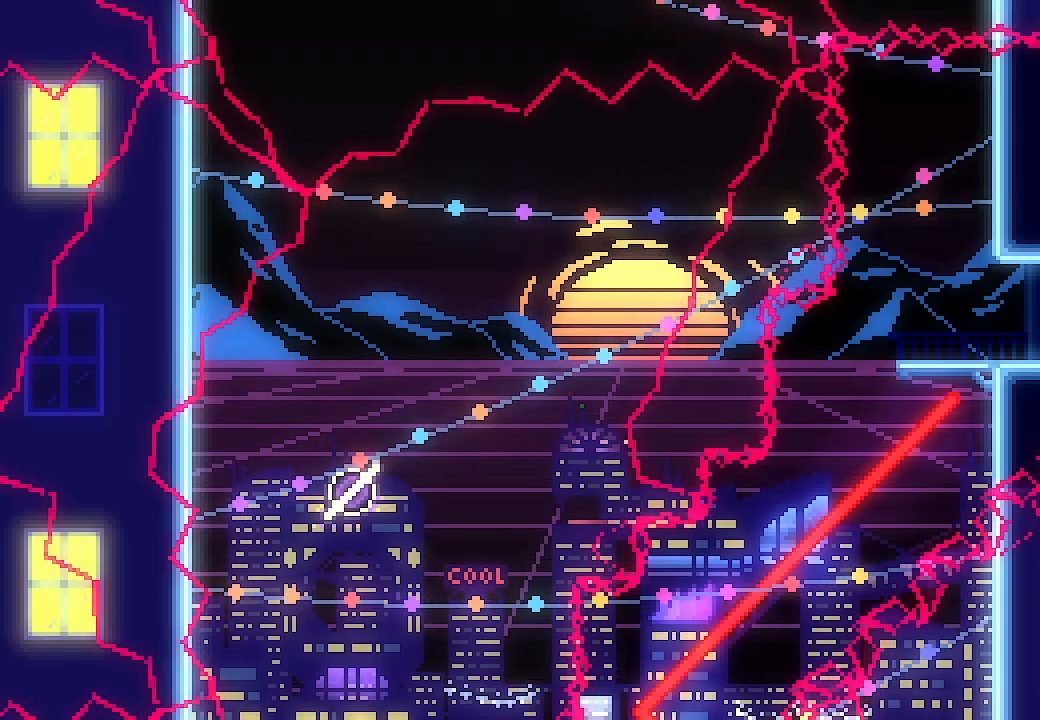
{"buttons": [], "left_stick": "center", "events": [[100, "A", "down"], [100, "DPAD_UP", "down"], [400, "DPAD_UP", "up"], [500, "A", "up"]]}
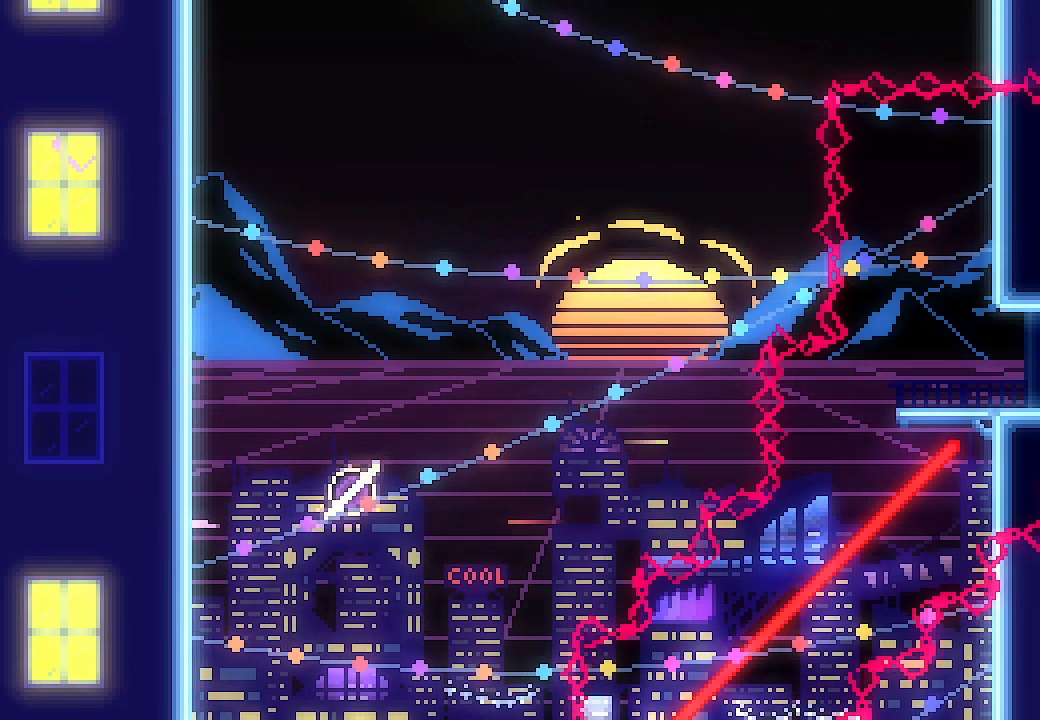
{"buttons": ["DPAD_RIGHT"], "left_stick": "center", "events": [[200, "DPAD_DOWN", "down"], [233, "DPAD_RIGHT", "down"], [300, "A", "down"], [300, "X", "down"], [367, "X", "up"], [400, "A", "up"], [400, "DPAD_DOWN", "up"]]}
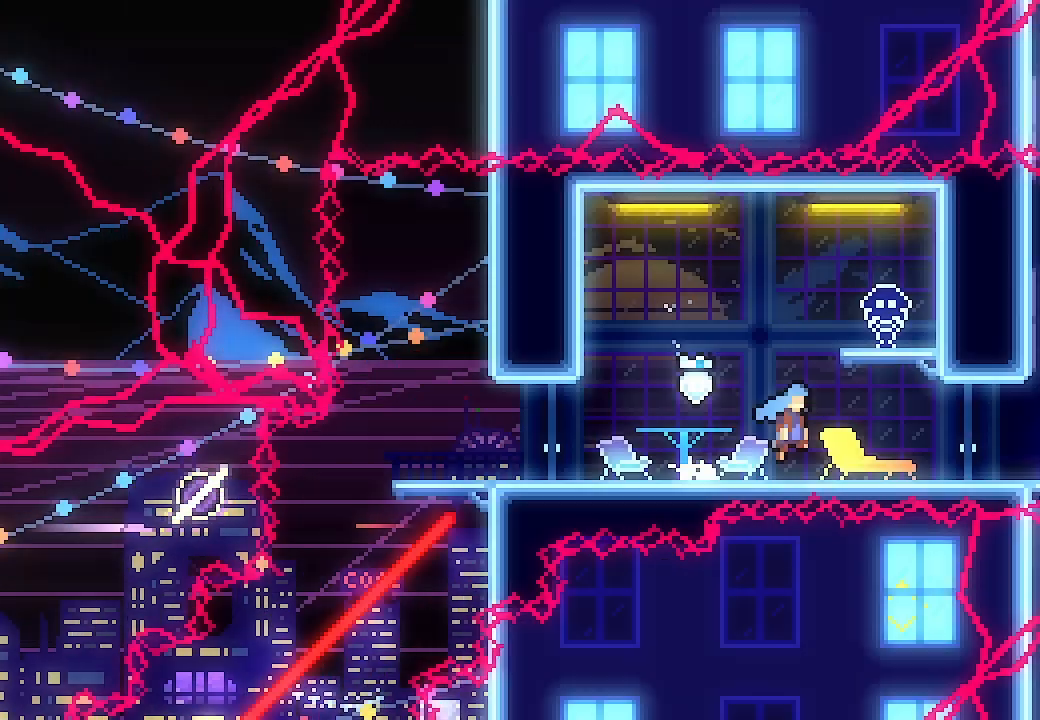
{"buttons": ["DPAD_RIGHT"], "left_stick": "center", "events": [[200, "DPAD_RIGHT", "up"], [500, "DPAD_RIGHT", "down"]]}
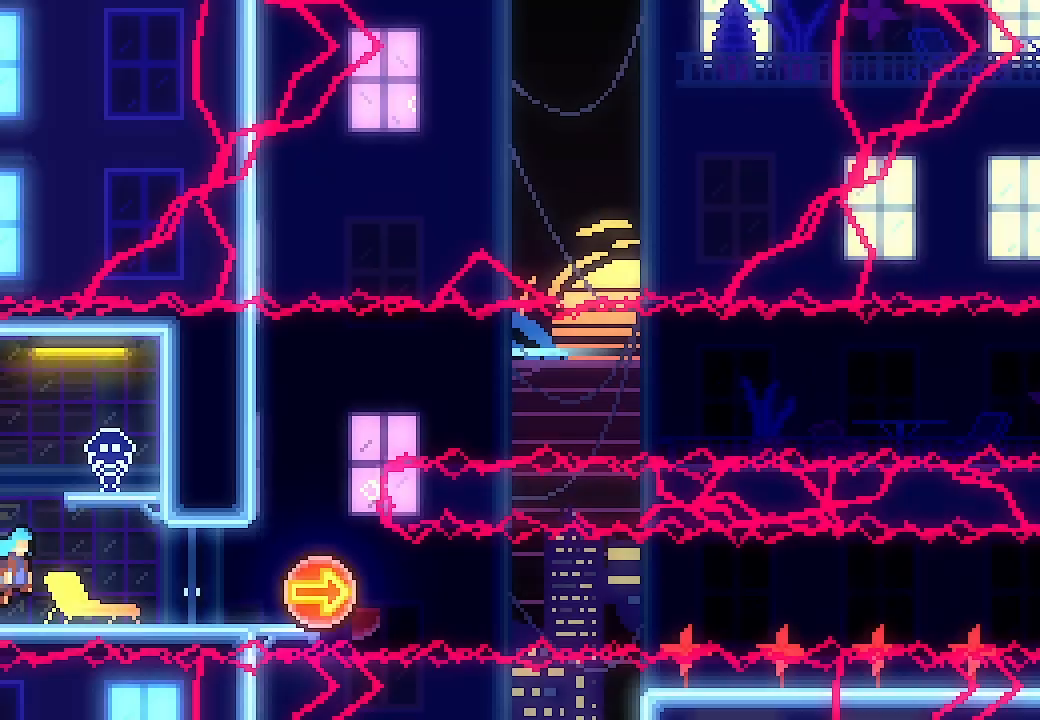
{"buttons": ["X", "DPAD_RIGHT"], "left_stick": "center", "events": [[400, "X", "down"]]}
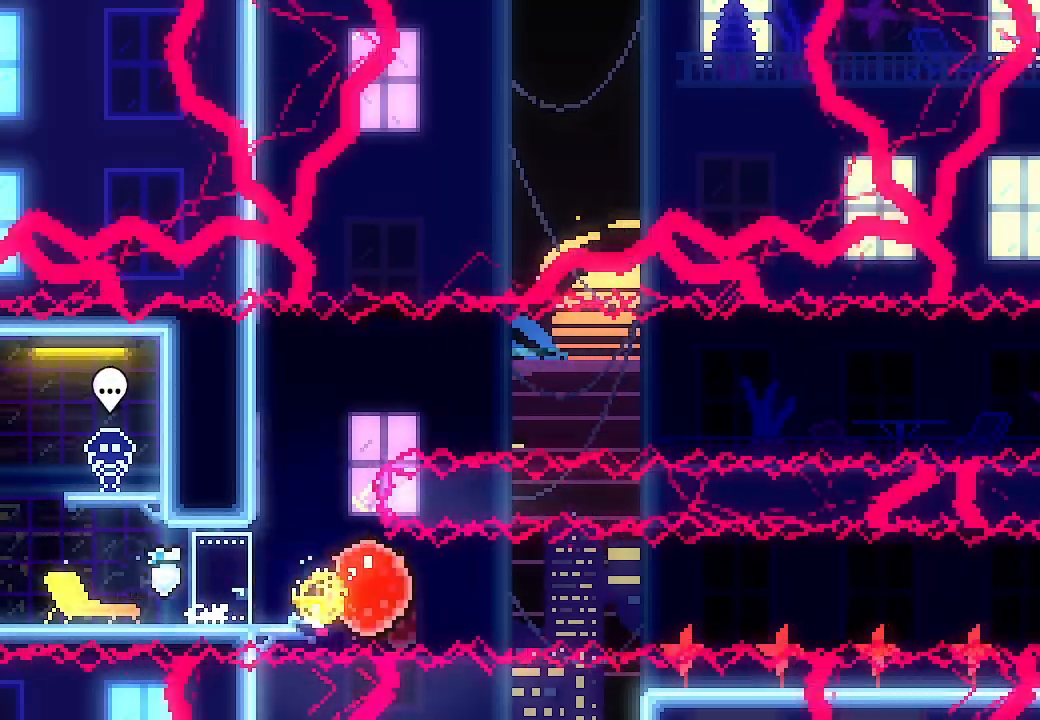
{"buttons": ["DPAD_RIGHT"], "left_stick": "center", "events": [[33, "X", "up"]]}
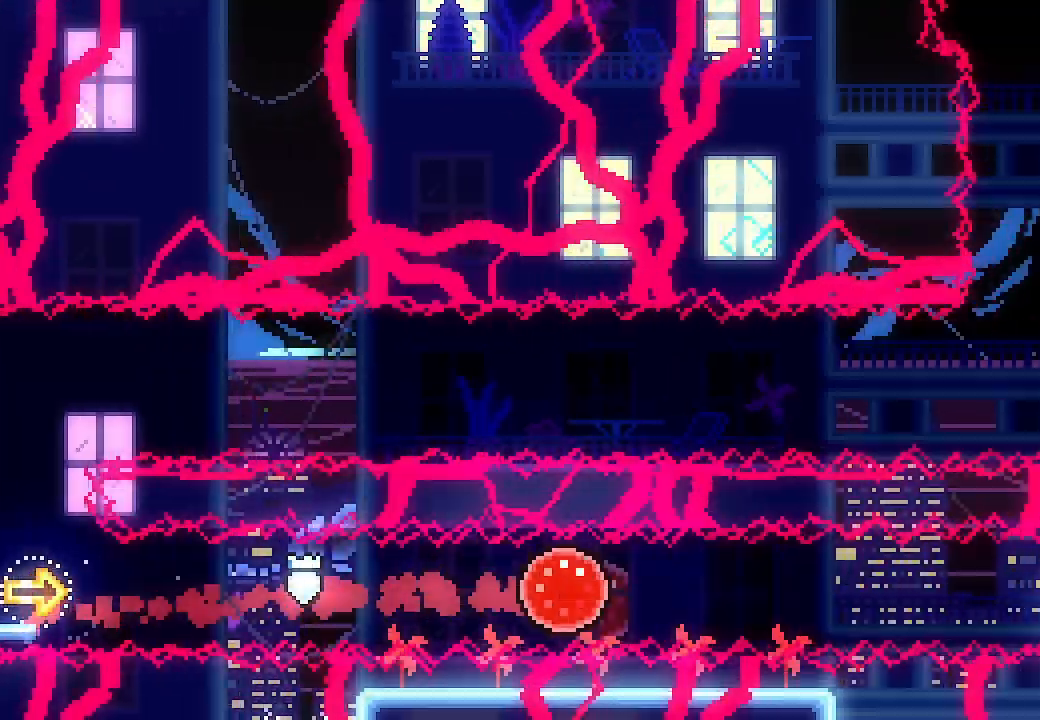
{"buttons": ["DPAD_RIGHT"], "left_stick": "center", "events": []}
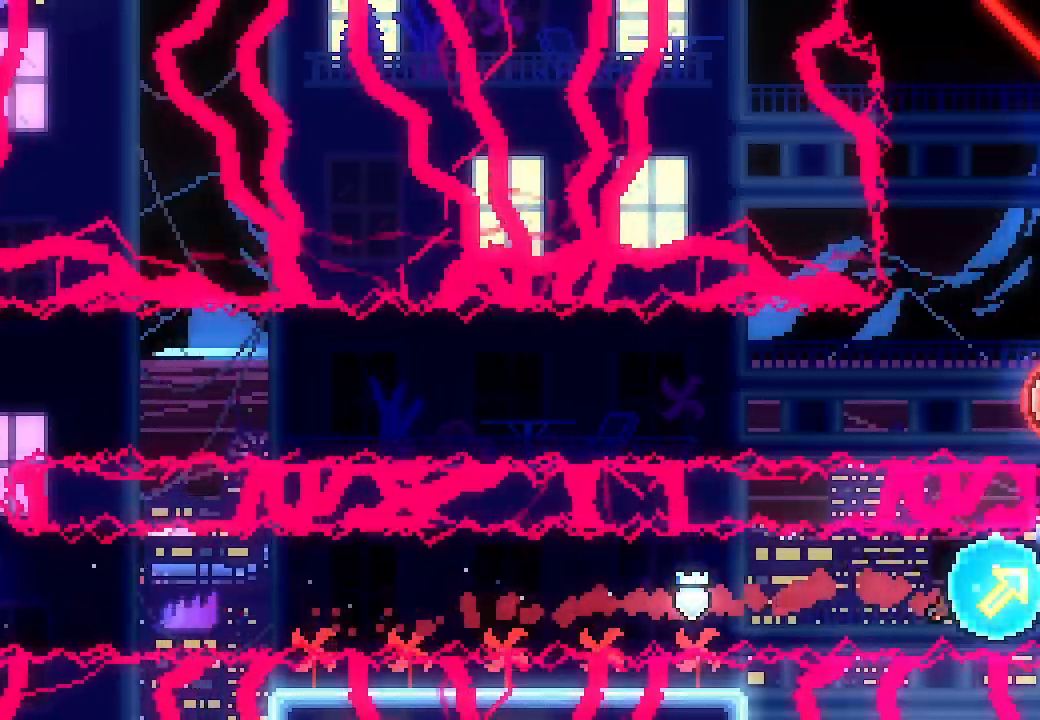
{"buttons": ["DPAD_UP"], "left_stick": "center", "events": [[33, "L2", "down"], [67, "DPAD_UP", "down"], [133, "X", "down"], [267, "X", "up"], [367, "DPAD_RIGHT", "up"], [467, "L2", "up"]]}
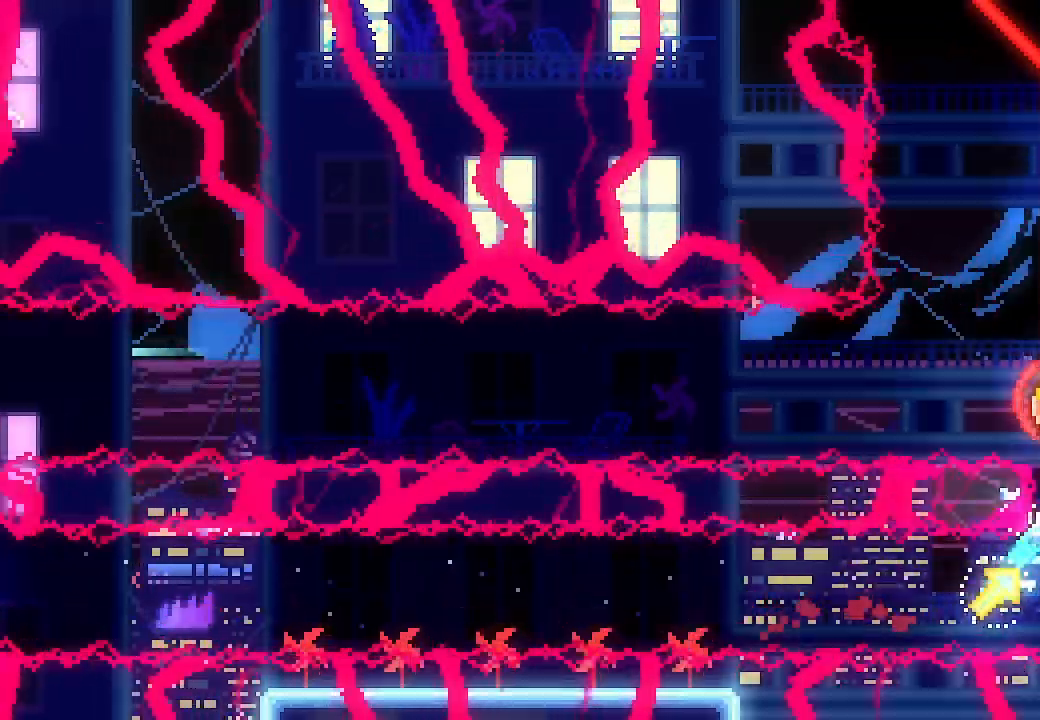
{"buttons": ["DPAD_UP"], "left_stick": "center", "events": []}
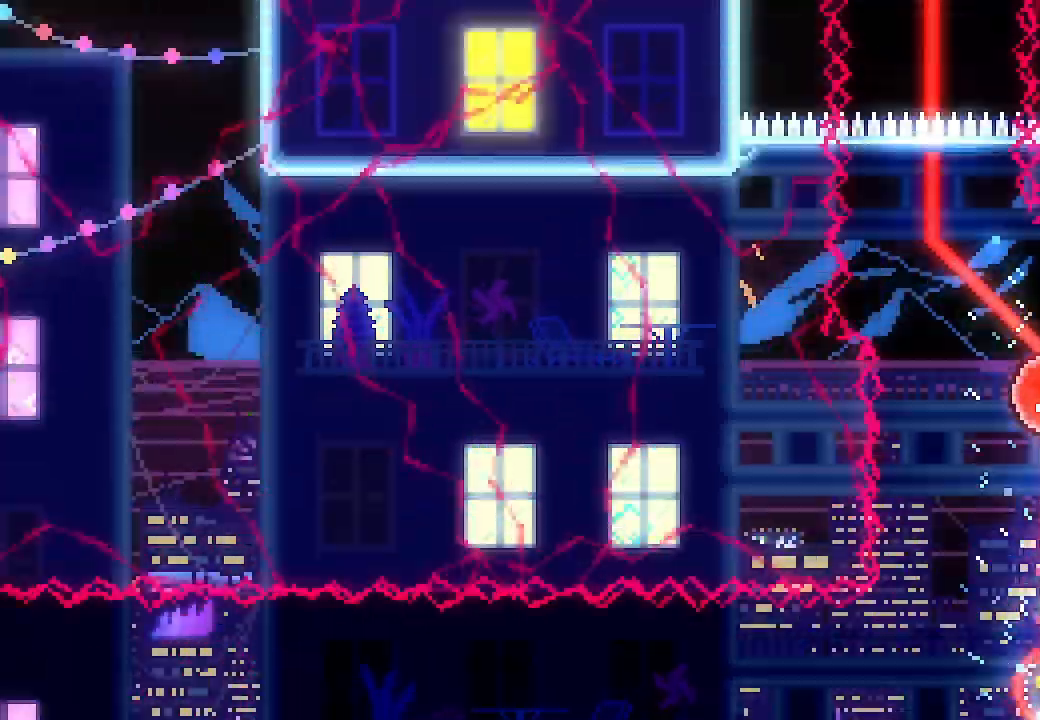
{"buttons": ["DPAD_UP"], "left_stick": "center", "events": []}
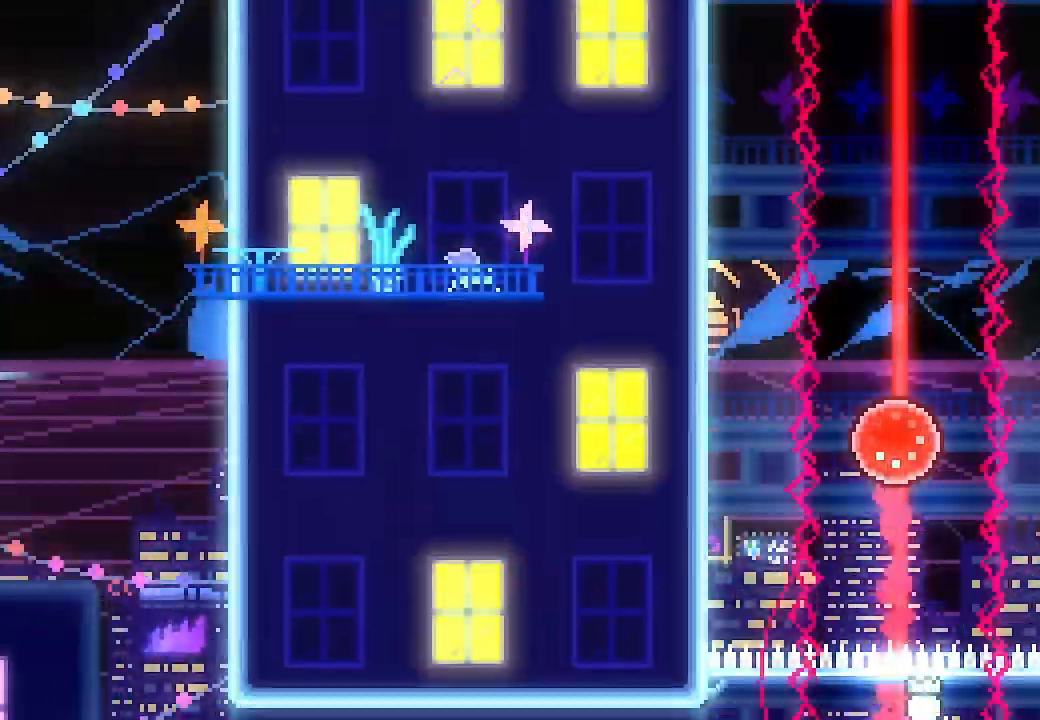
{"buttons": ["DPAD_UP"], "left_stick": "center", "events": []}
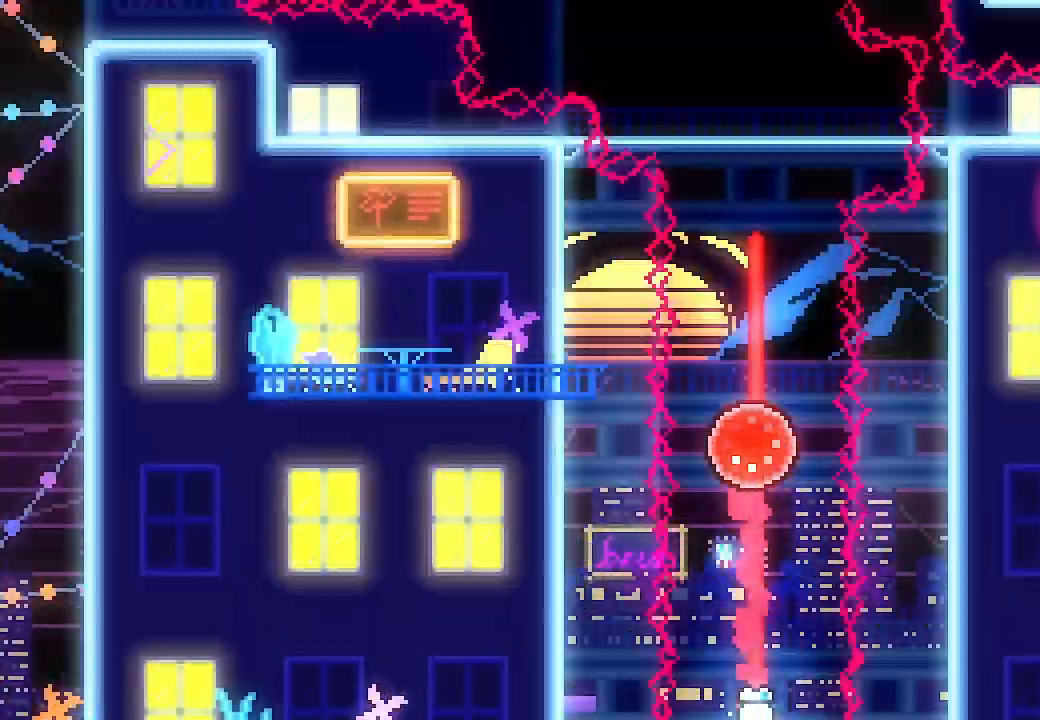
{"buttons": [], "left_stick": "center", "events": [[233, "DPAD_UP", "up"]]}
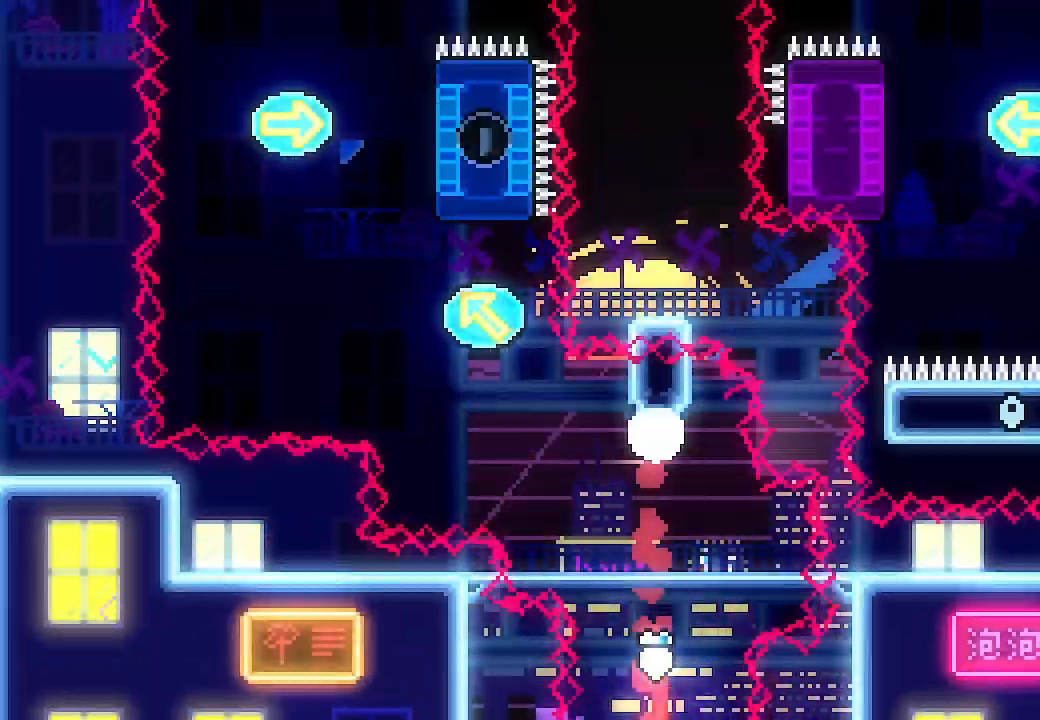
{"buttons": ["A", "DPAD_LEFT"], "left_stick": "center", "events": [[433, "DPAD_LEFT", "down"], [500, "A", "down"]]}
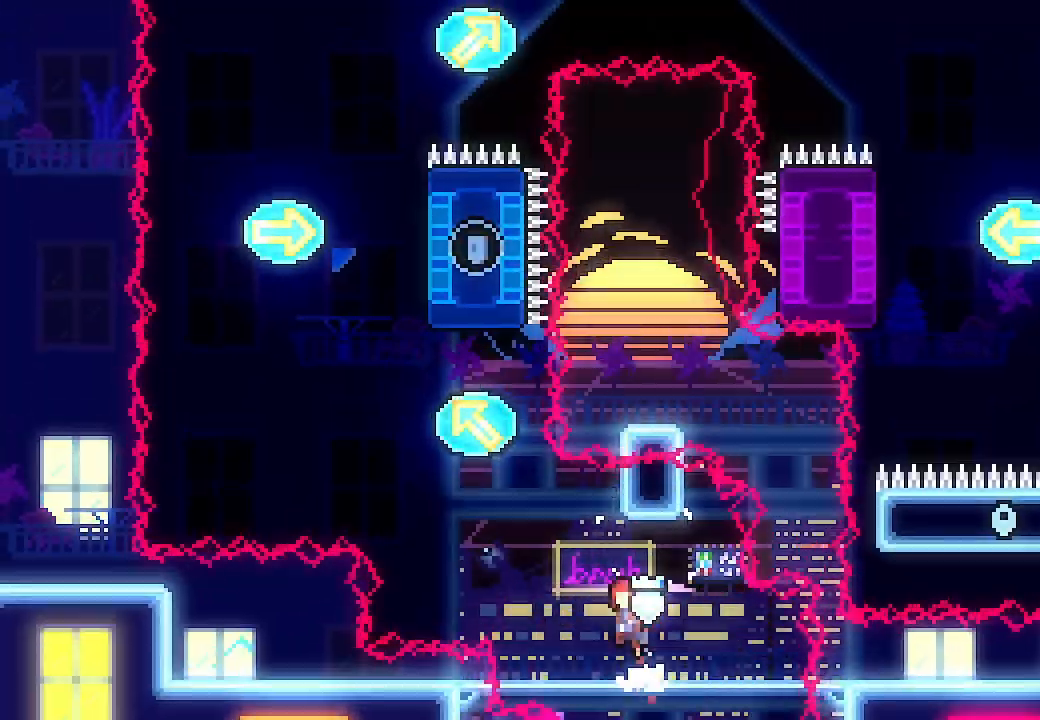
{"buttons": ["X", "DPAD_UP"], "left_stick": "center", "events": [[400, "DPAD_LEFT", "up"], [400, "DPAD_UP", "down"], [400, "X", "down"], [467, "A", "up"]]}
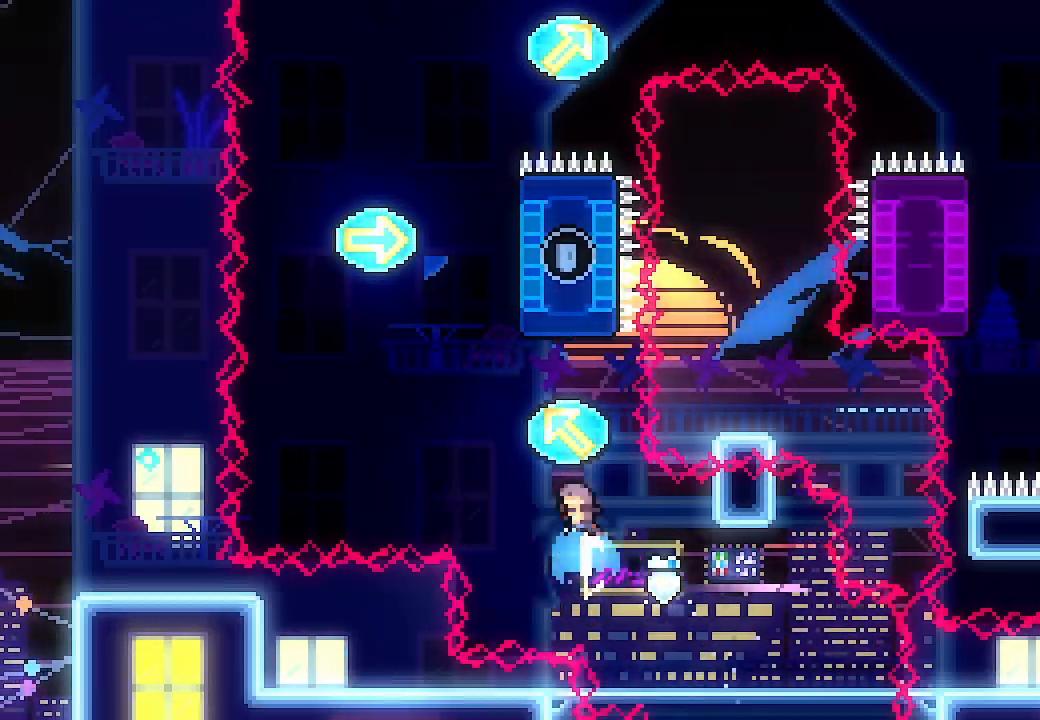
{"buttons": ["DPAD_UP"], "left_stick": "center", "events": [[67, "DPAD_LEFT", "down"], [67, "X", "up"], [133, "X", "down"], [367, "X", "up"], [500, "DPAD_LEFT", "up"]]}
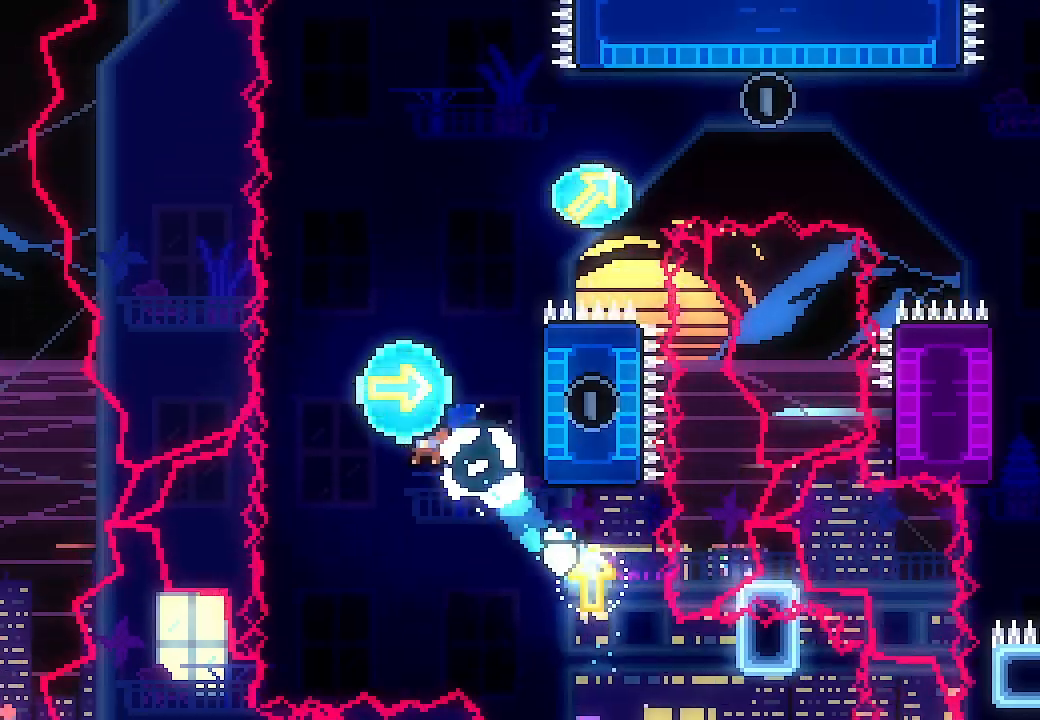
{"buttons": [], "left_stick": "center", "events": [[67, "DPAD_RIGHT", "down"], [67, "DPAD_UP", "up"], [67, "X", "down"], [267, "X", "up"], [400, "DPAD_RIGHT", "up"]]}
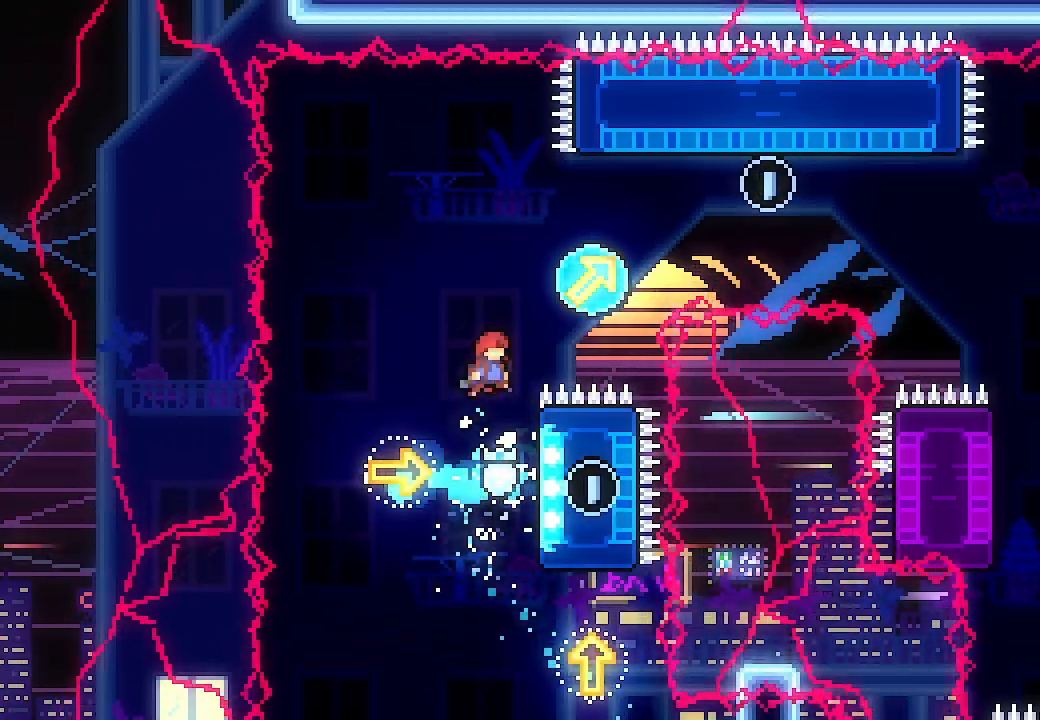
{"buttons": ["A", "L2"], "left_stick": "center", "events": [[133, "DPAD_RIGHT", "down"], [133, "L2", "down"], [267, "DPAD_RIGHT", "up"], [333, "A", "down"]]}
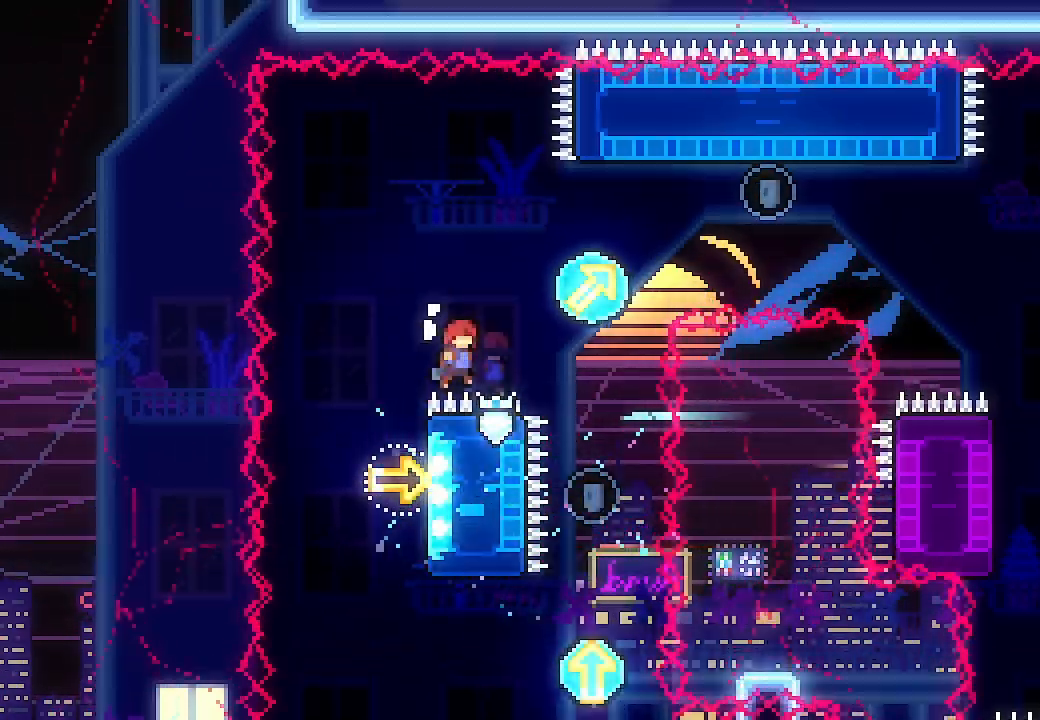
{"buttons": ["X", "DPAD_UP"], "left_stick": "center", "events": [[33, "A", "up"], [33, "DPAD_RIGHT", "down"], [300, "L2", "up"], [433, "DPAD_RIGHT", "up"], [433, "DPAD_UP", "down"], [433, "X", "down"]]}
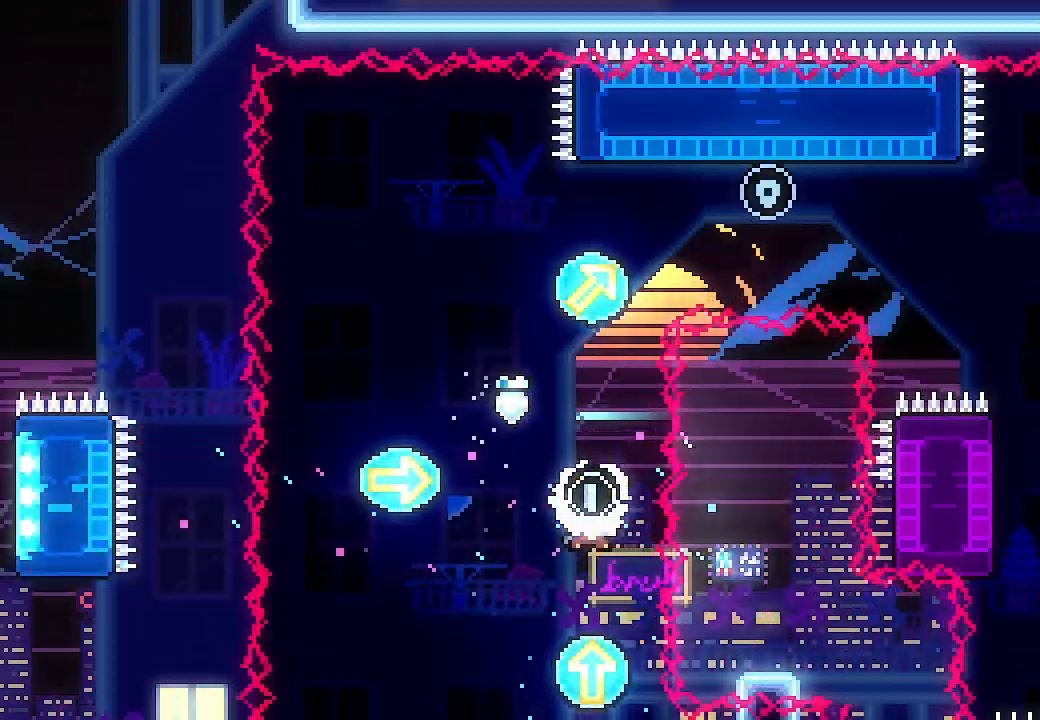
{"buttons": ["DPAD_UP", "DPAD_RIGHT"], "left_stick": "center", "events": [[167, "X", "up"], [233, "DPAD_RIGHT", "down"], [233, "X", "down"], [433, "X", "up"]]}
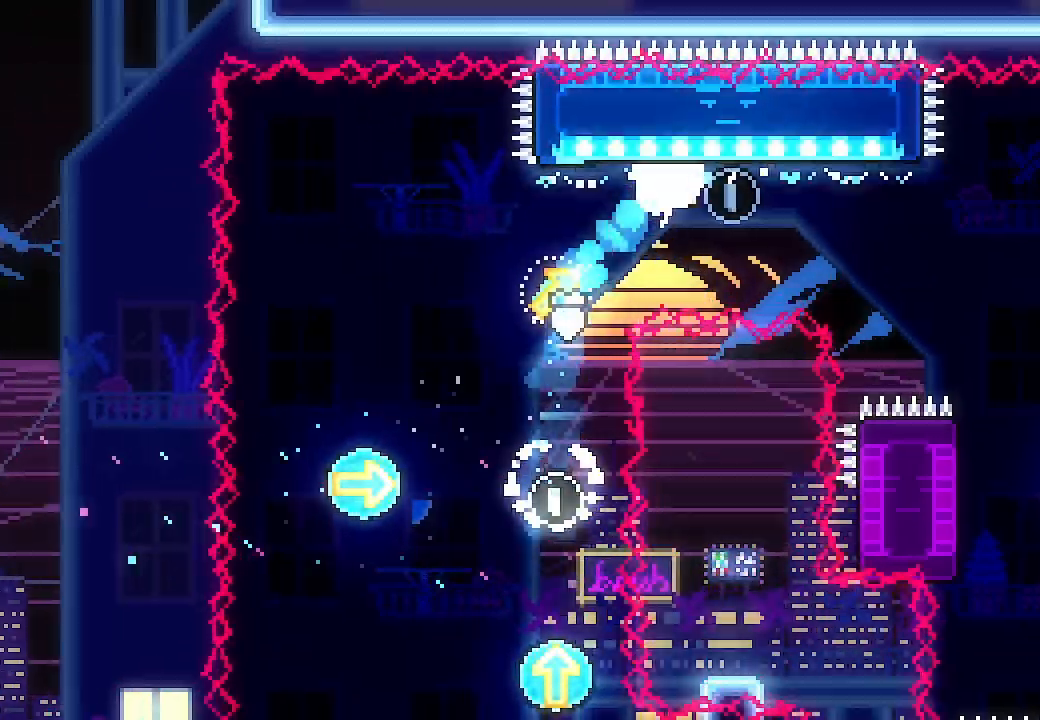
{"buttons": ["DPAD_RIGHT"], "left_stick": "center", "events": [[133, "DPAD_UP", "up"], [267, "X", "down"], [367, "X", "up"]]}